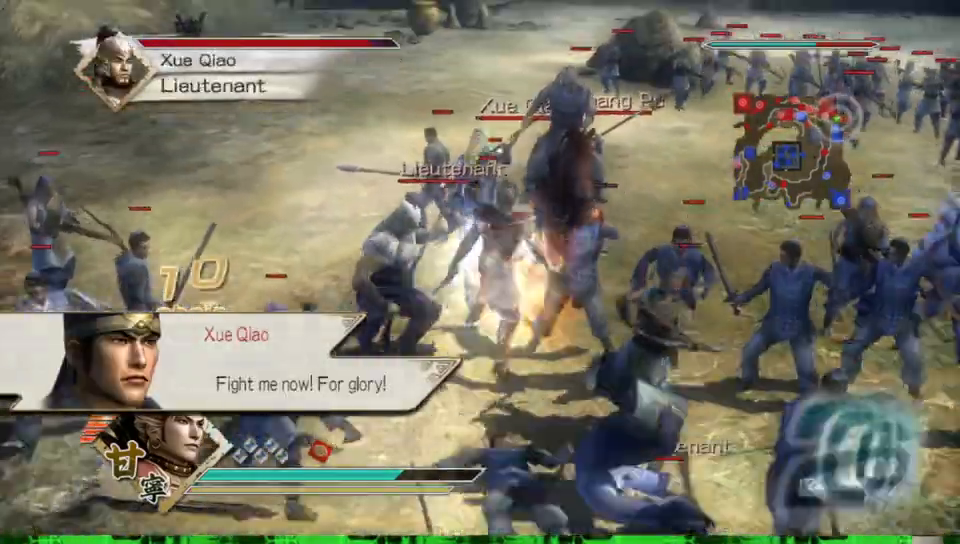
Gameplay with a controller (Xbox layout); each line is a JSON object with the inputs held at the frame after it (dt_ms = milliseconds from this image to that frame). "events" lists button and stick changes between this image and that frame as [ms after this image, input, new state], when the widget could be followed in between. Not read: L3 R3 X.
{"dt_ms": 500, "buttons": [], "left_stick": "up", "right_stick": "center", "events": []}
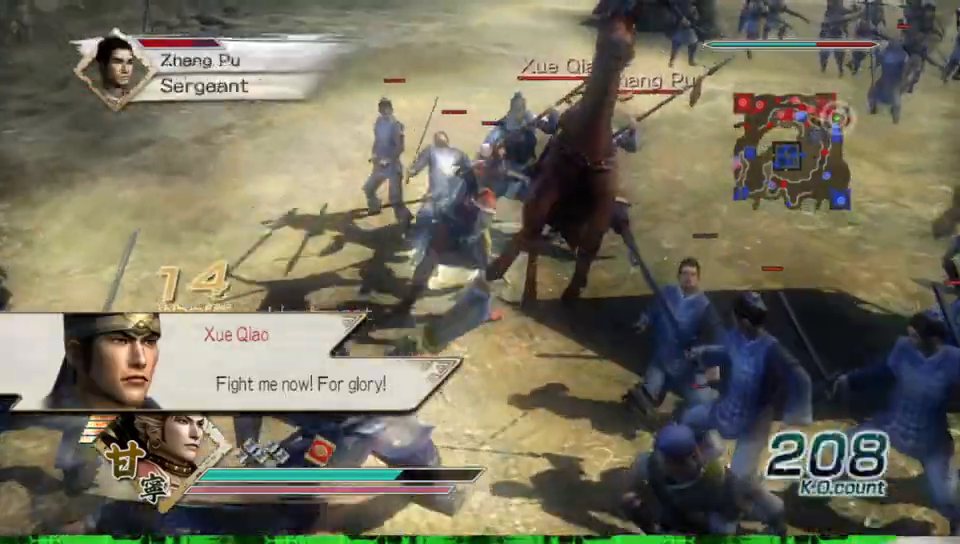
{"dt_ms": 500, "buttons": [], "left_stick": "up-right", "right_stick": "center", "events": [[283, "left_stick", "up-right"]]}
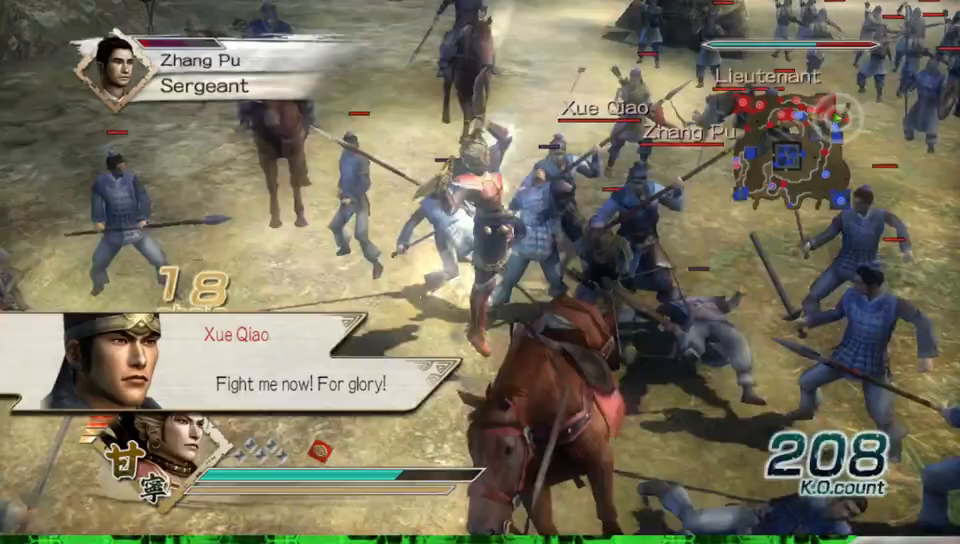
{"dt_ms": 500, "buttons": ["Y"], "left_stick": "up-right", "right_stick": "center", "events": [[400, "Y", "down"]]}
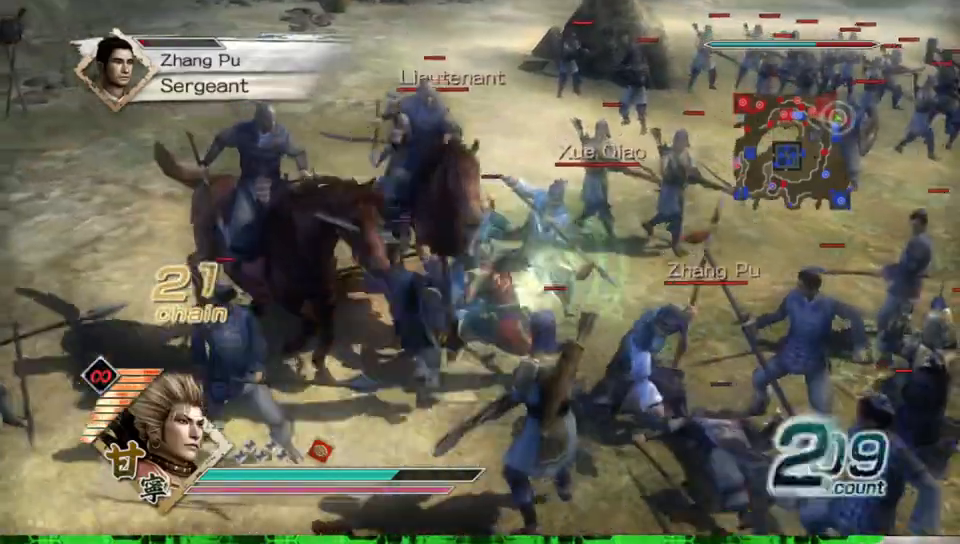
{"dt_ms": 500, "buttons": ["B"], "left_stick": "up-left", "right_stick": "center", "events": [[17, "Y", "up"], [200, "B", "down"], [317, "left_stick", "up"], [433, "left_stick", "up-left"]]}
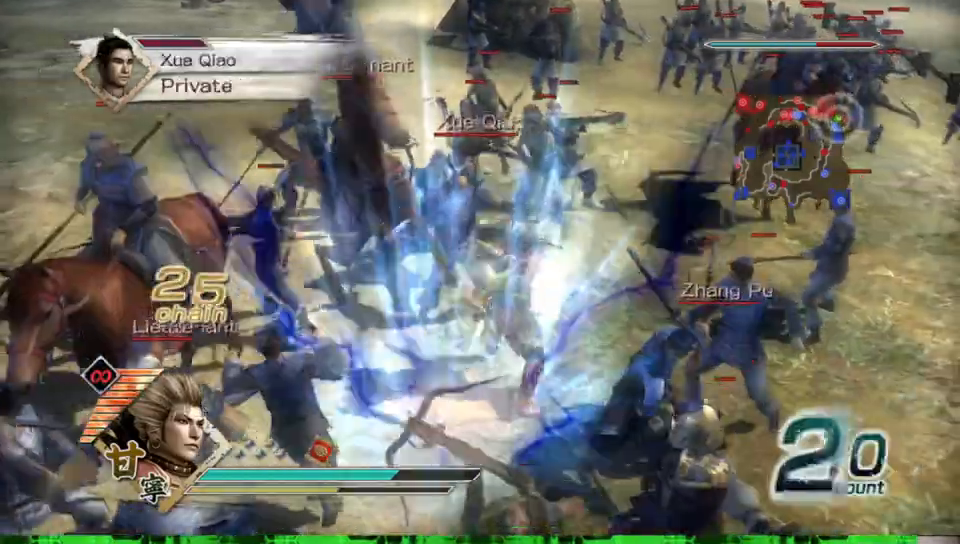
{"dt_ms": 500, "buttons": ["B"], "left_stick": "up-left", "right_stick": "center", "events": [[33, "left_stick", "left"], [433, "left_stick", "up-left"]]}
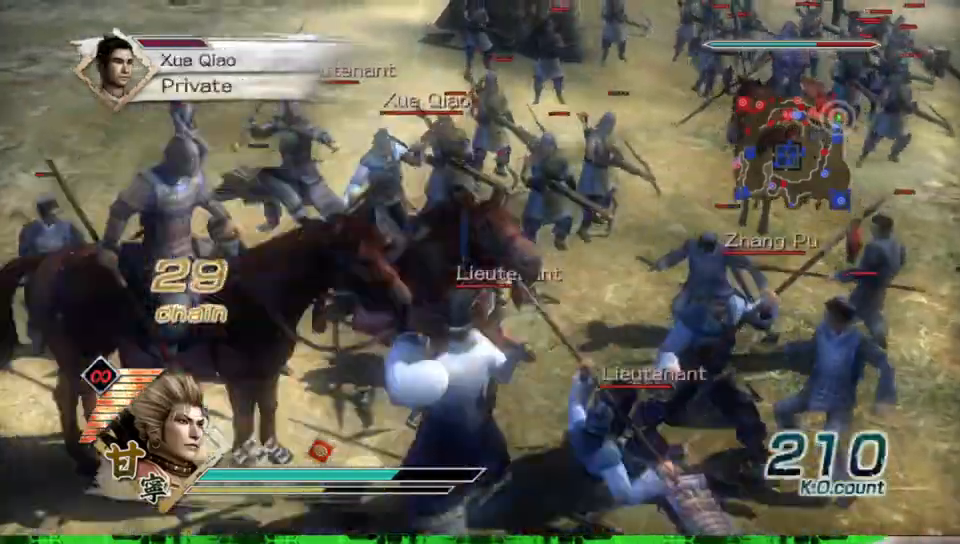
{"dt_ms": 500, "buttons": ["B"], "left_stick": "left", "right_stick": "center", "events": [[367, "left_stick", "left"]]}
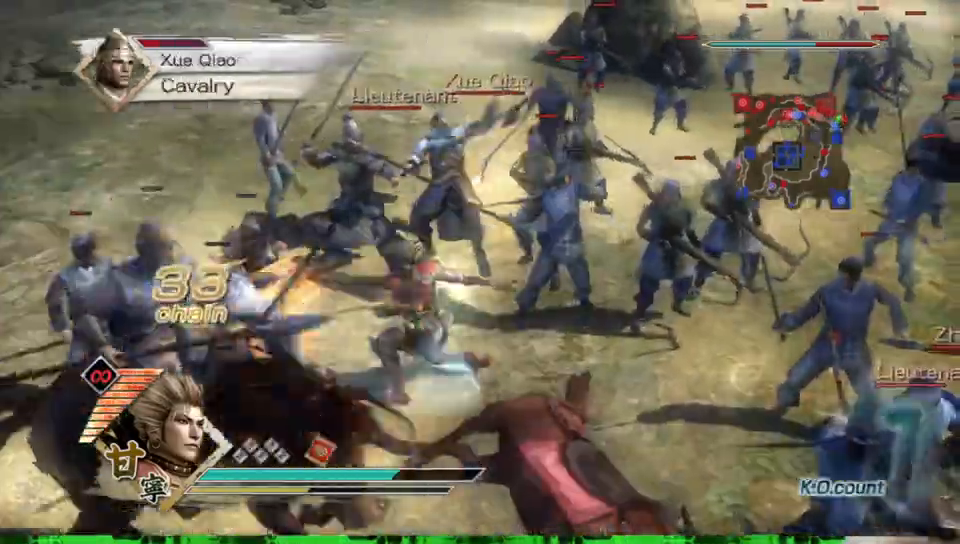
{"dt_ms": 500, "buttons": ["B"], "left_stick": "up", "right_stick": "center", "events": [[117, "left_stick", "up-left"], [233, "left_stick", "up"]]}
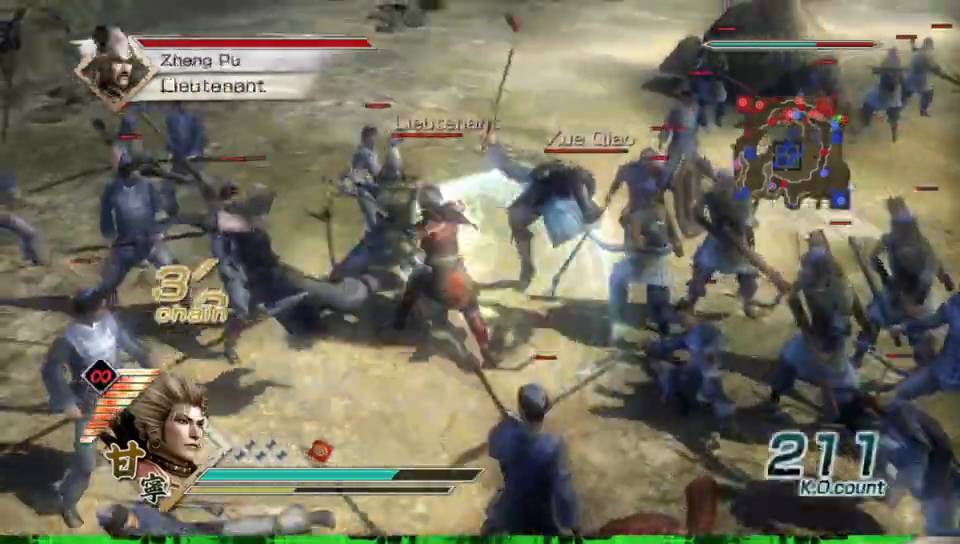
{"dt_ms": 500, "buttons": ["B"], "left_stick": "right", "right_stick": "center", "events": [[250, "left_stick", "up-right"], [500, "left_stick", "right"]]}
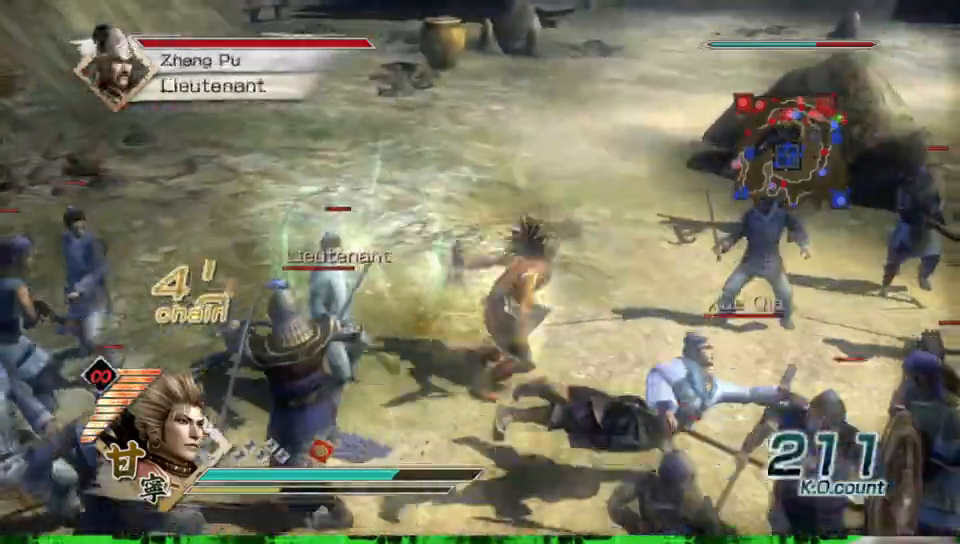
{"dt_ms": 500, "buttons": ["B"], "left_stick": "down", "right_stick": "center", "events": [[100, "left_stick", "down-right"], [217, "left_stick", "down"]]}
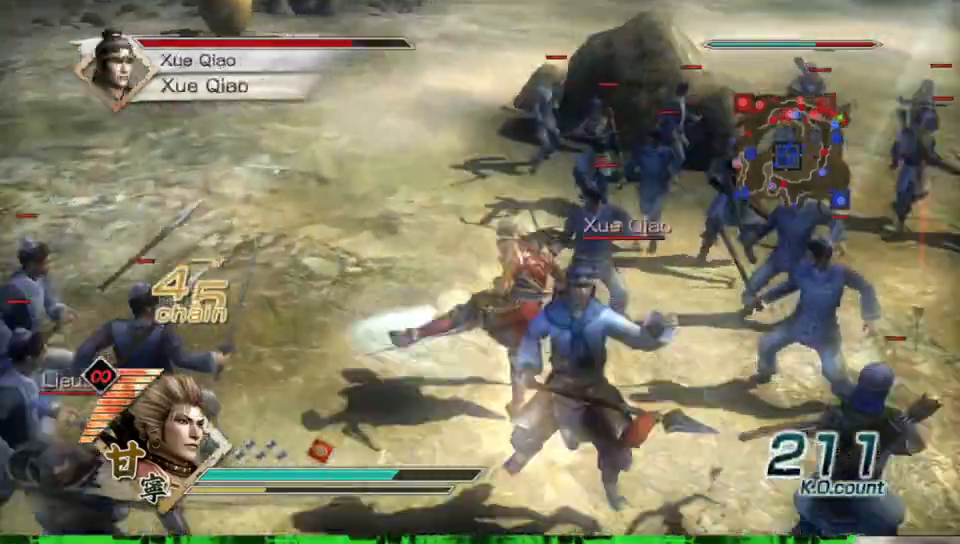
{"dt_ms": 500, "buttons": ["B"], "left_stick": "down", "right_stick": "center", "events": []}
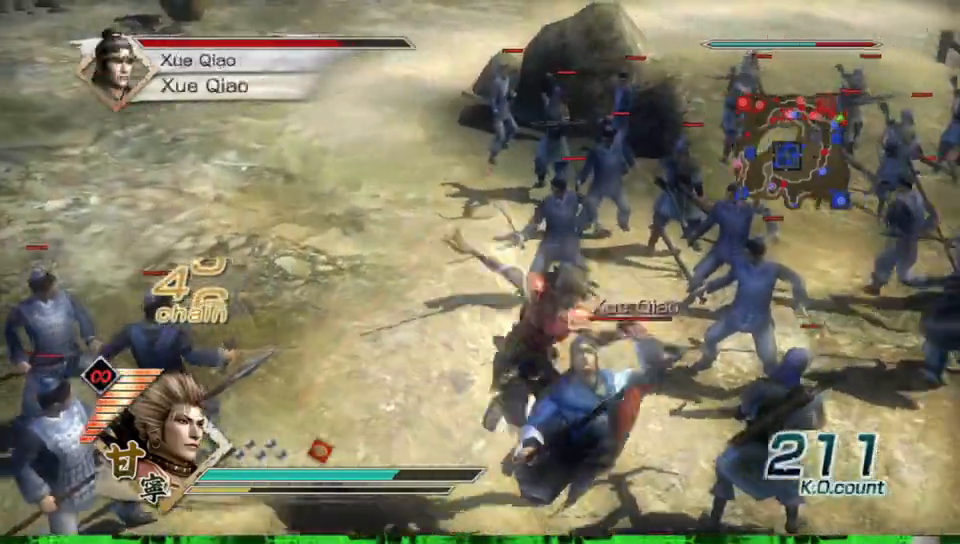
{"dt_ms": 500, "buttons": ["B"], "left_stick": "down", "right_stick": "center", "events": []}
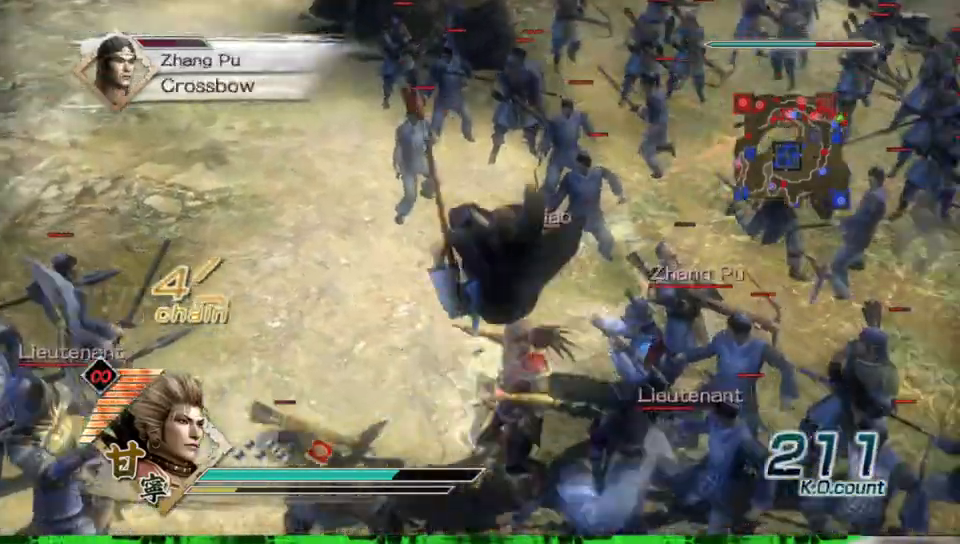
{"dt_ms": 500, "buttons": ["B"], "left_stick": "down", "right_stick": "center", "events": []}
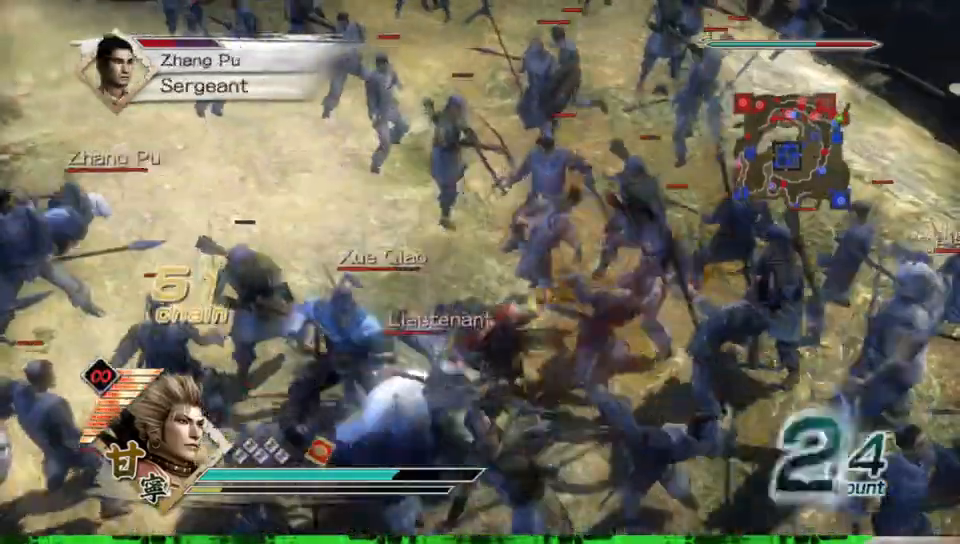
{"dt_ms": 500, "buttons": ["B"], "left_stick": "left", "right_stick": "center", "events": [[350, "left_stick", "left"]]}
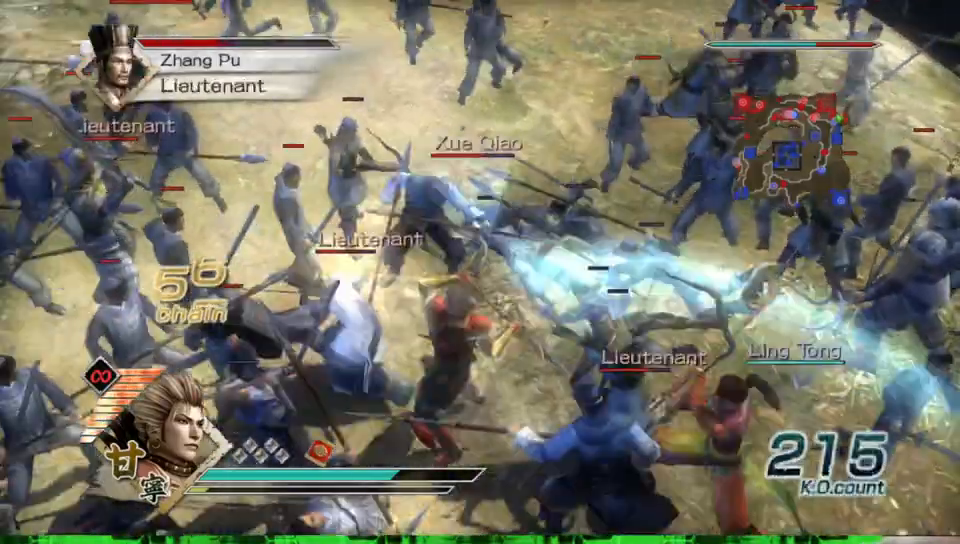
{"dt_ms": 500, "buttons": ["B"], "left_stick": "up", "right_stick": "center", "events": [[33, "left_stick", "up-left"], [133, "left_stick", "up"]]}
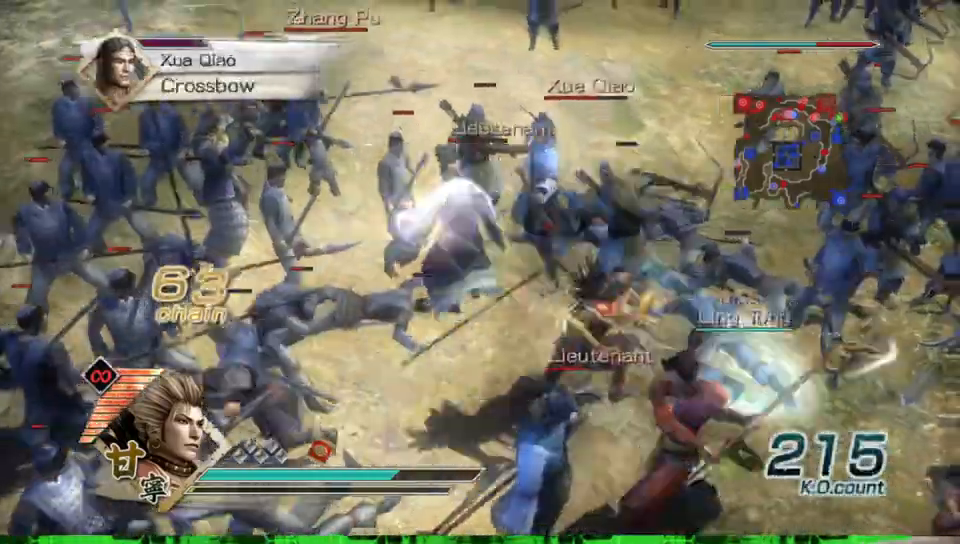
{"dt_ms": 500, "buttons": ["B"], "left_stick": "up-left", "right_stick": "center", "events": [[350, "left_stick", "up-left"]]}
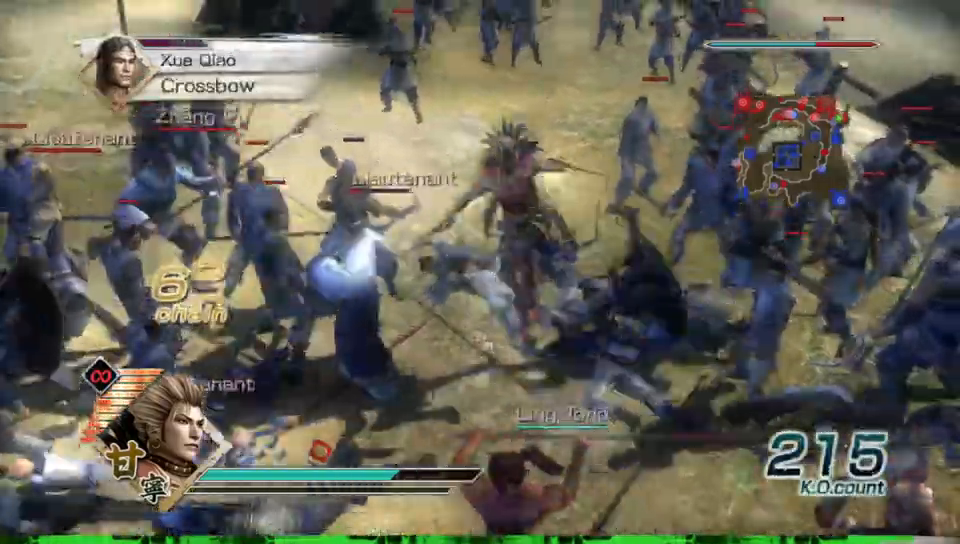
{"dt_ms": 500, "buttons": ["B"], "left_stick": "down-right", "right_stick": "center", "events": [[233, "left_stick", "up-right"], [283, "left_stick", "right"], [417, "left_stick", "down-right"]]}
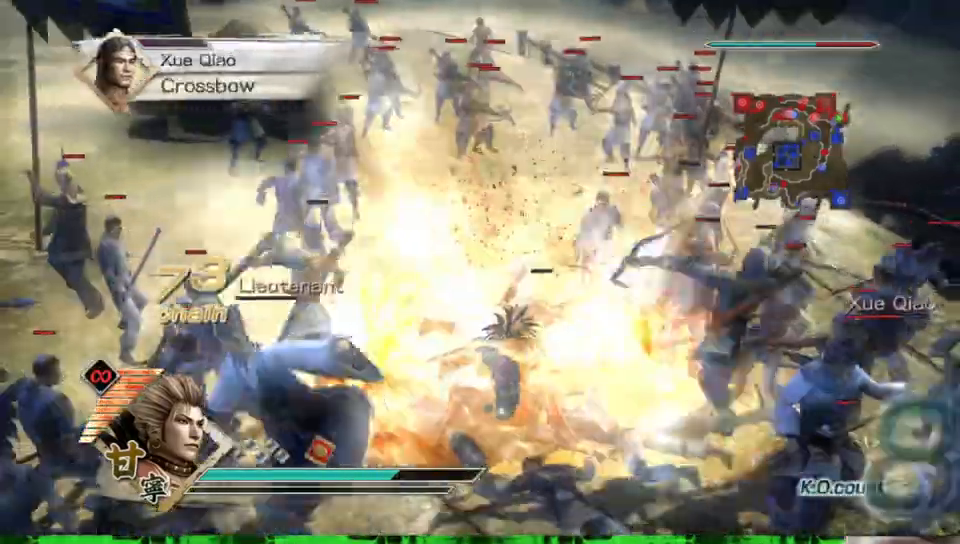
{"dt_ms": 500, "buttons": [], "left_stick": "down-right", "right_stick": "left", "events": [[283, "B", "up"], [433, "right_stick", "left"]]}
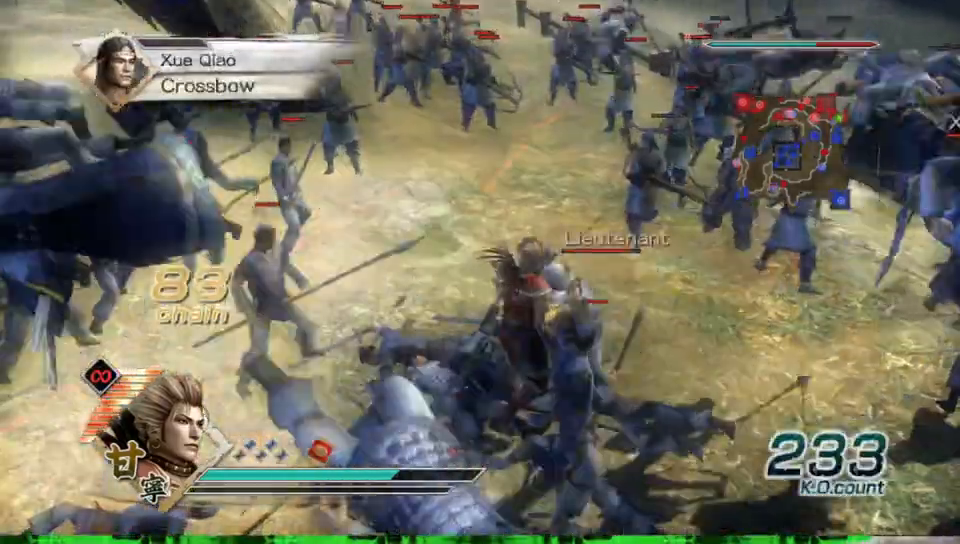
{"dt_ms": 500, "buttons": [], "left_stick": "up", "right_stick": "center", "events": [[33, "left_stick", "right"], [283, "left_stick", "up"], [317, "right_stick", "center"]]}
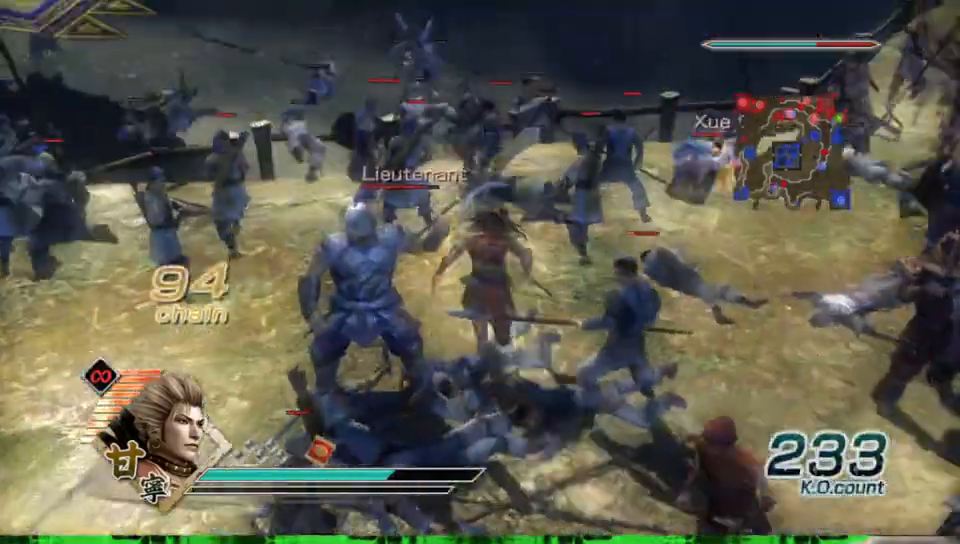
{"dt_ms": 500, "buttons": [], "left_stick": "right", "right_stick": "center", "events": [[183, "left_stick", "up-right"], [333, "left_stick", "right"]]}
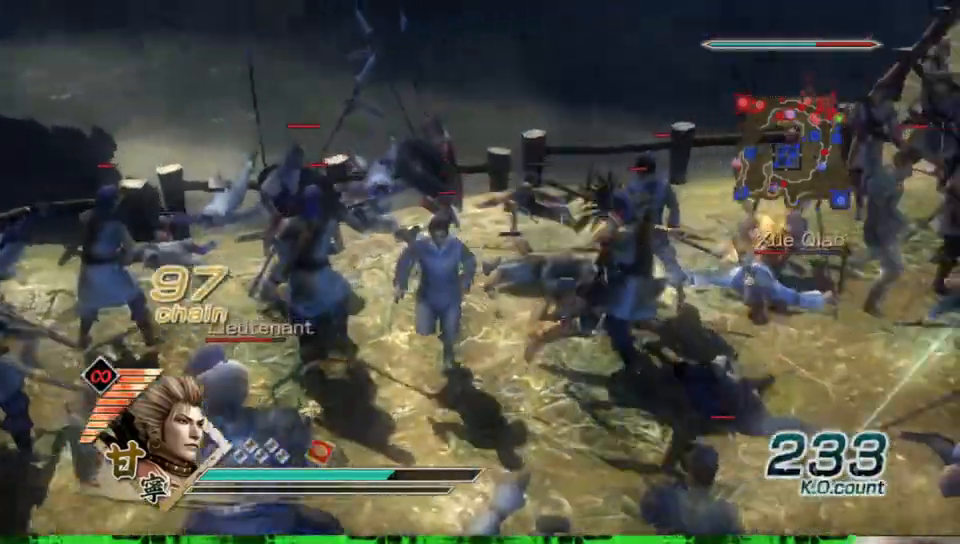
{"dt_ms": 500, "buttons": [], "left_stick": "up", "right_stick": "center", "events": [[67, "left_stick", "up-right"], [317, "left_stick", "up"]]}
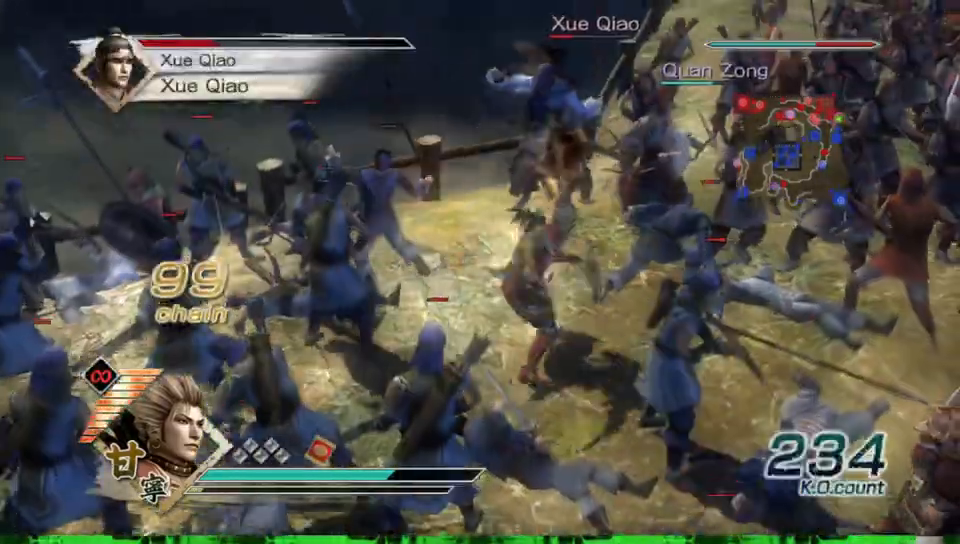
{"dt_ms": 500, "buttons": [], "left_stick": "up-left", "right_stick": "center", "events": [[483, "left_stick", "up-left"]]}
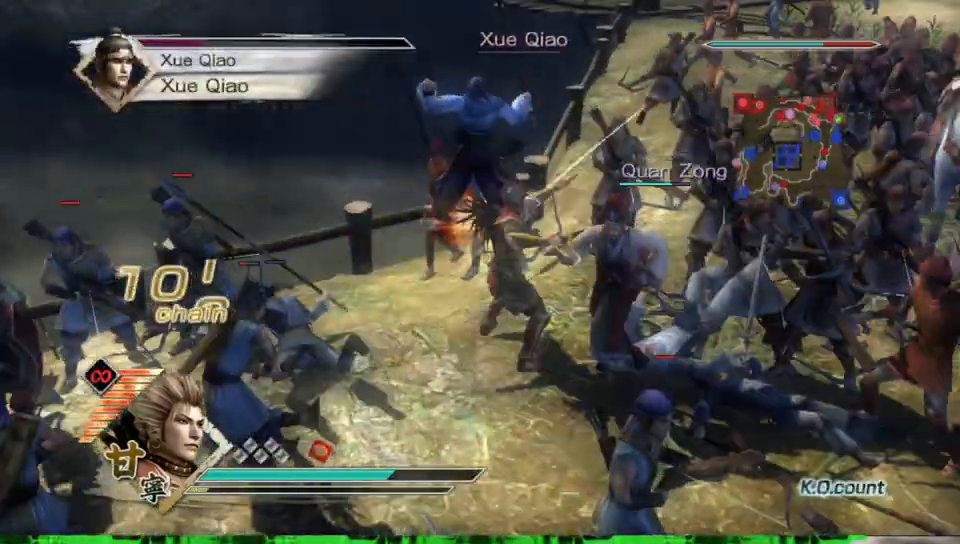
{"dt_ms": 500, "buttons": [], "left_stick": "right", "right_stick": "center", "events": [[100, "left_stick", "left"], [417, "left_stick", "up"], [500, "left_stick", "right"]]}
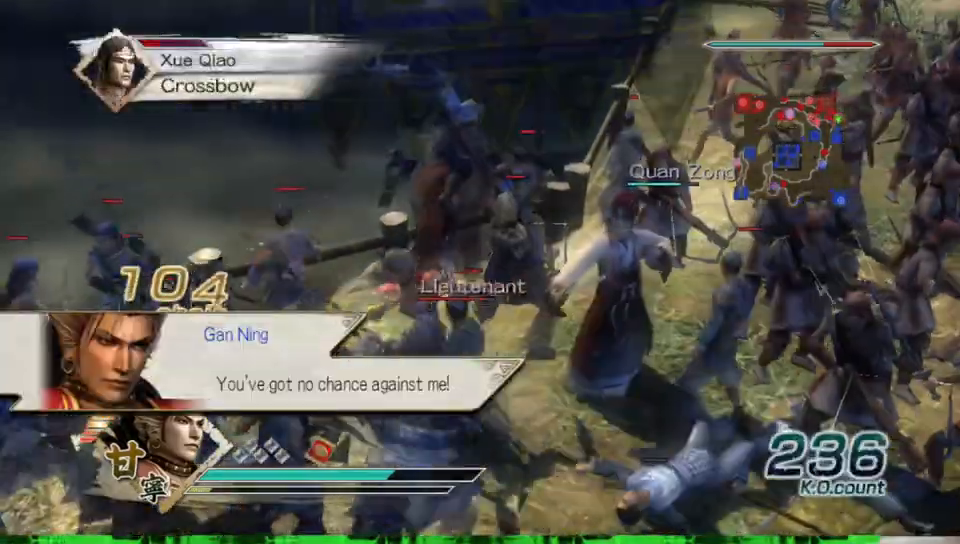
{"dt_ms": 500, "buttons": [], "left_stick": "down-right", "right_stick": "center", "events": [[150, "left_stick", "down-right"]]}
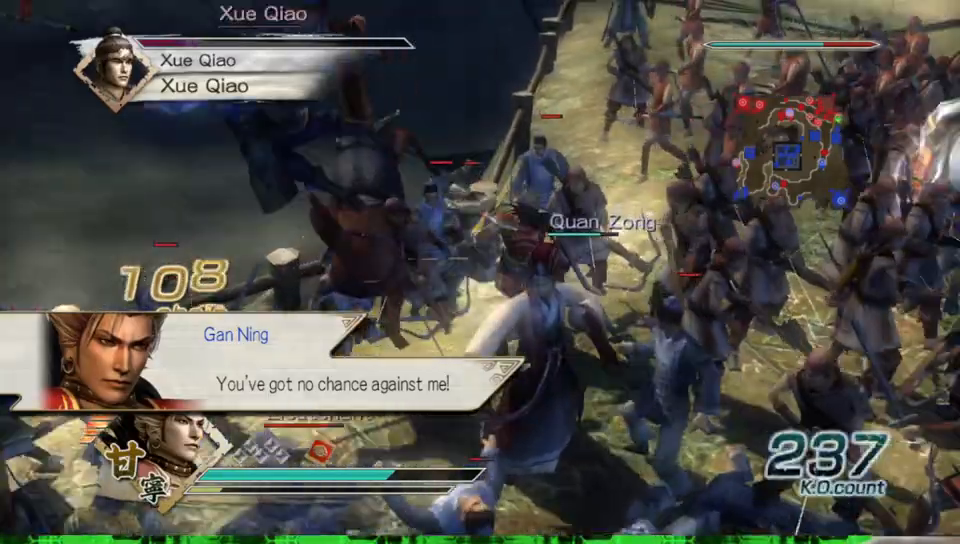
{"dt_ms": 500, "buttons": [], "left_stick": "down-right", "right_stick": "center", "events": []}
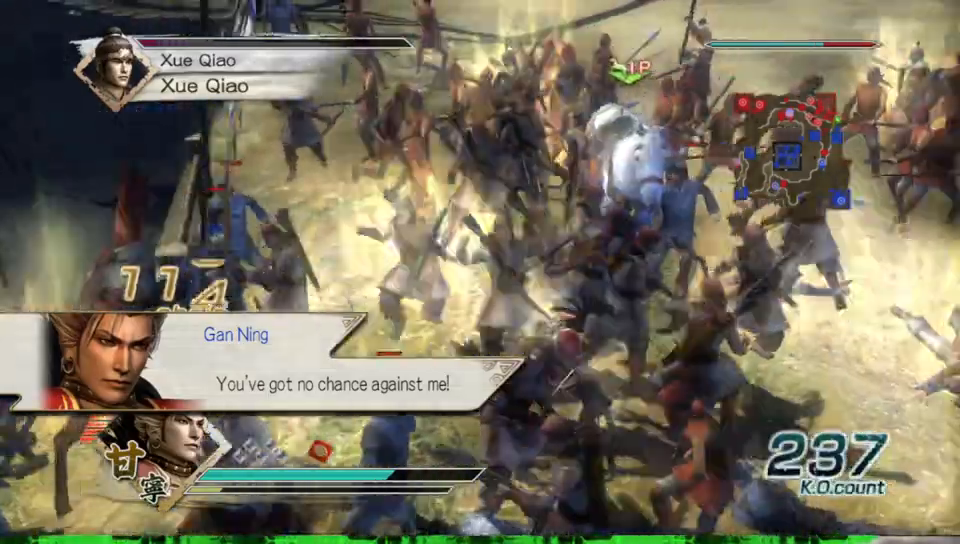
{"dt_ms": 500, "buttons": [], "left_stick": "down", "right_stick": "center", "events": [[183, "left_stick", "down"]]}
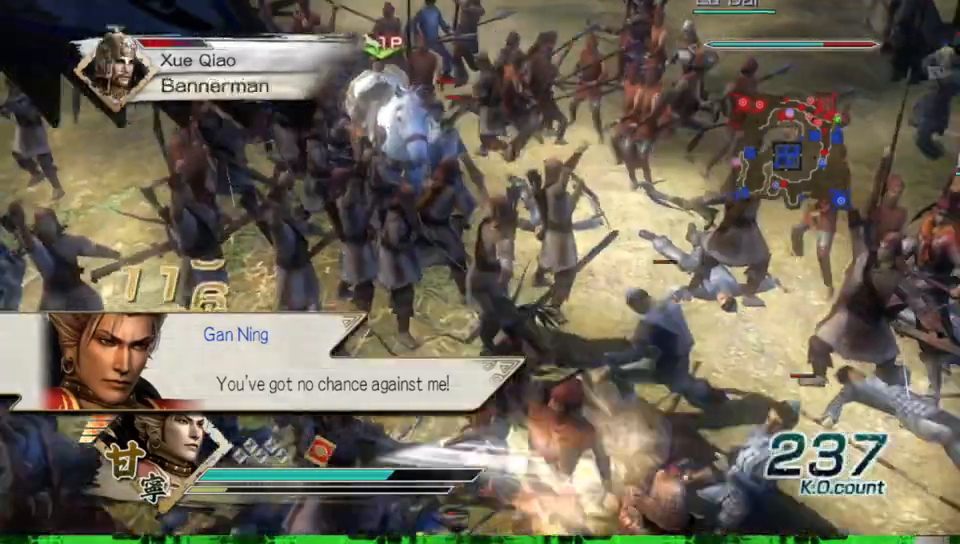
{"dt_ms": 1000, "buttons": [], "left_stick": "up", "right_stick": "center", "events": [[267, "left_stick", "down-right"], [467, "L1", "down"], [700, "left_stick", "center"], [800, "L1", "up"], [850, "left_stick", "up"]]}
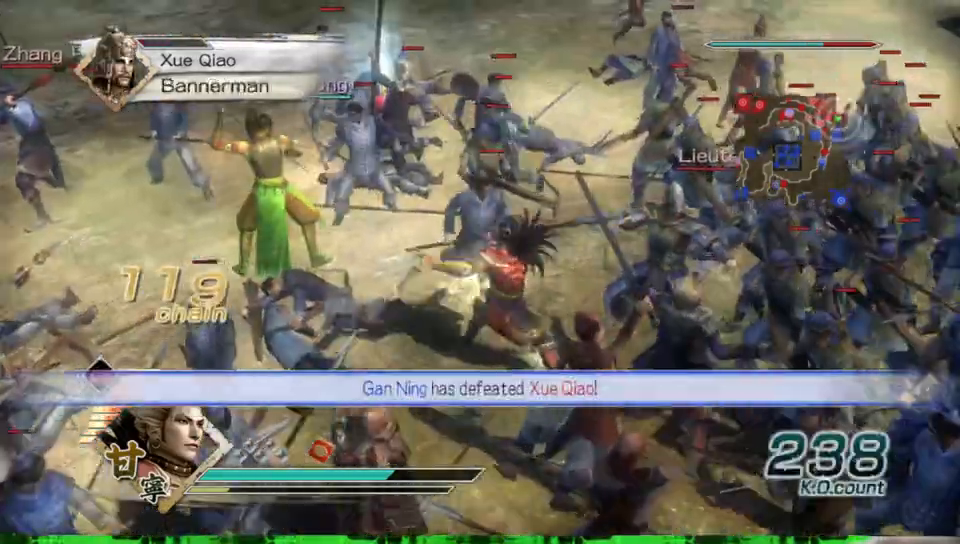
{"dt_ms": 500, "buttons": [], "left_stick": "down-right", "right_stick": "center", "events": [[133, "left_stick", "up-right"], [250, "left_stick", "right"], [383, "left_stick", "down-right"]]}
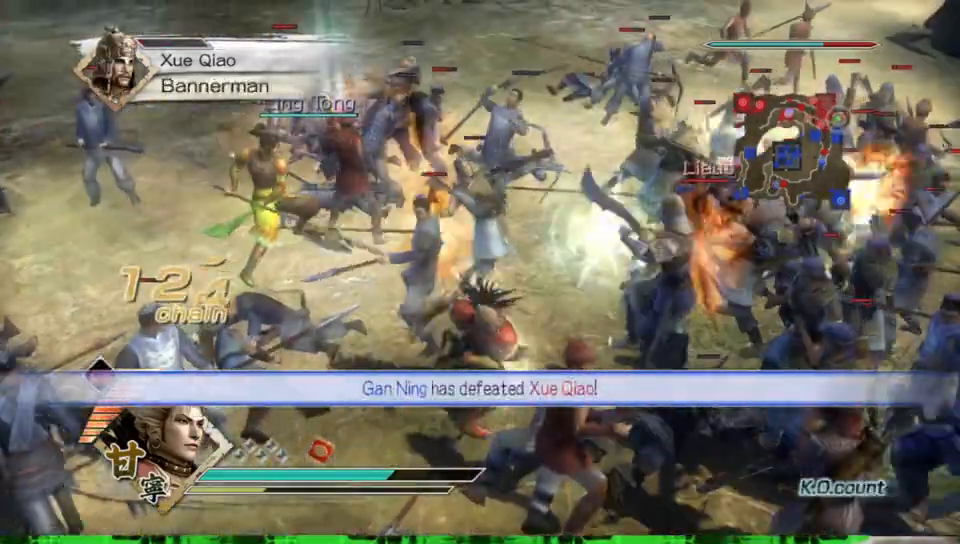
{"dt_ms": 500, "buttons": [], "left_stick": "up-right", "right_stick": "center", "events": [[150, "left_stick", "right"], [333, "left_stick", "up-right"]]}
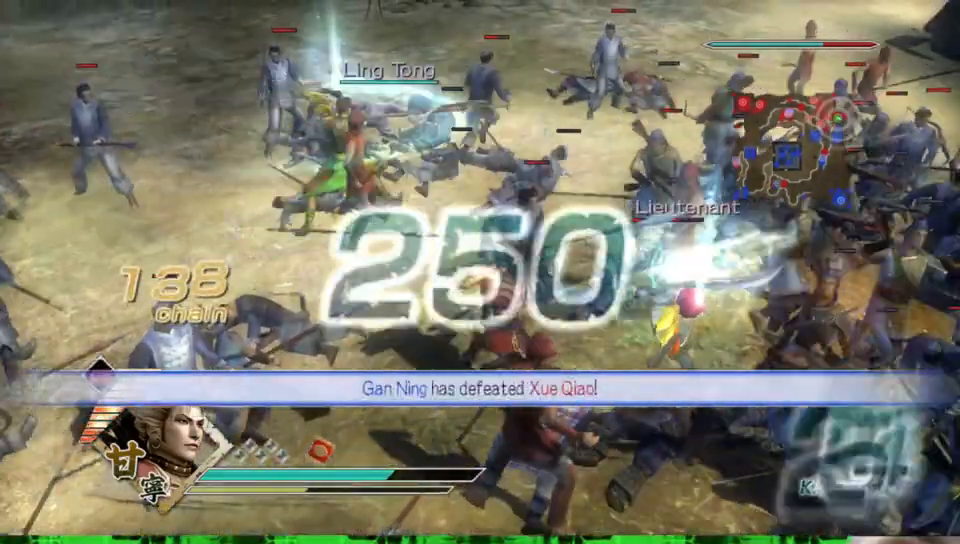
{"dt_ms": 500, "buttons": [], "left_stick": "up-left", "right_stick": "center", "events": [[17, "left_stick", "up"], [433, "left_stick", "up-left"]]}
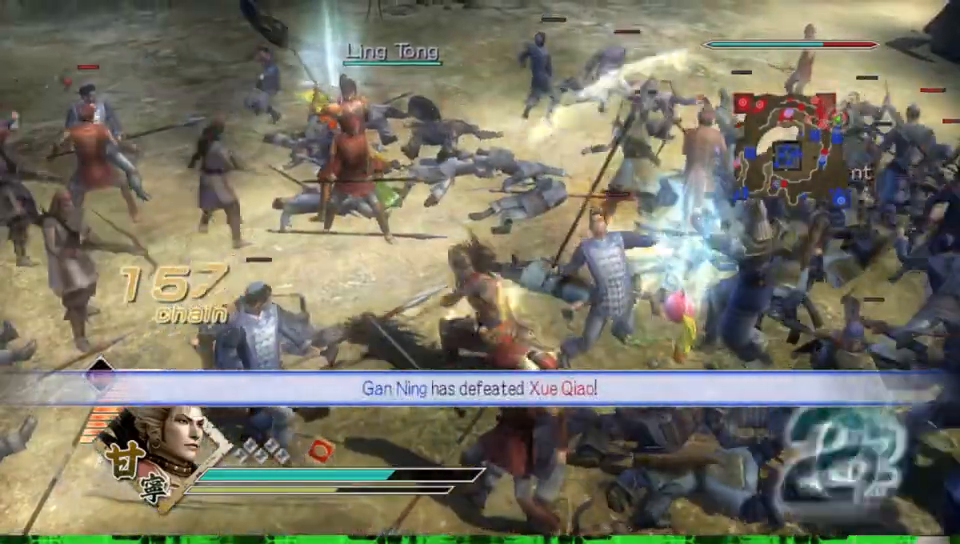
{"dt_ms": 500, "buttons": [], "left_stick": "left", "right_stick": "center", "events": [[67, "left_stick", "left"]]}